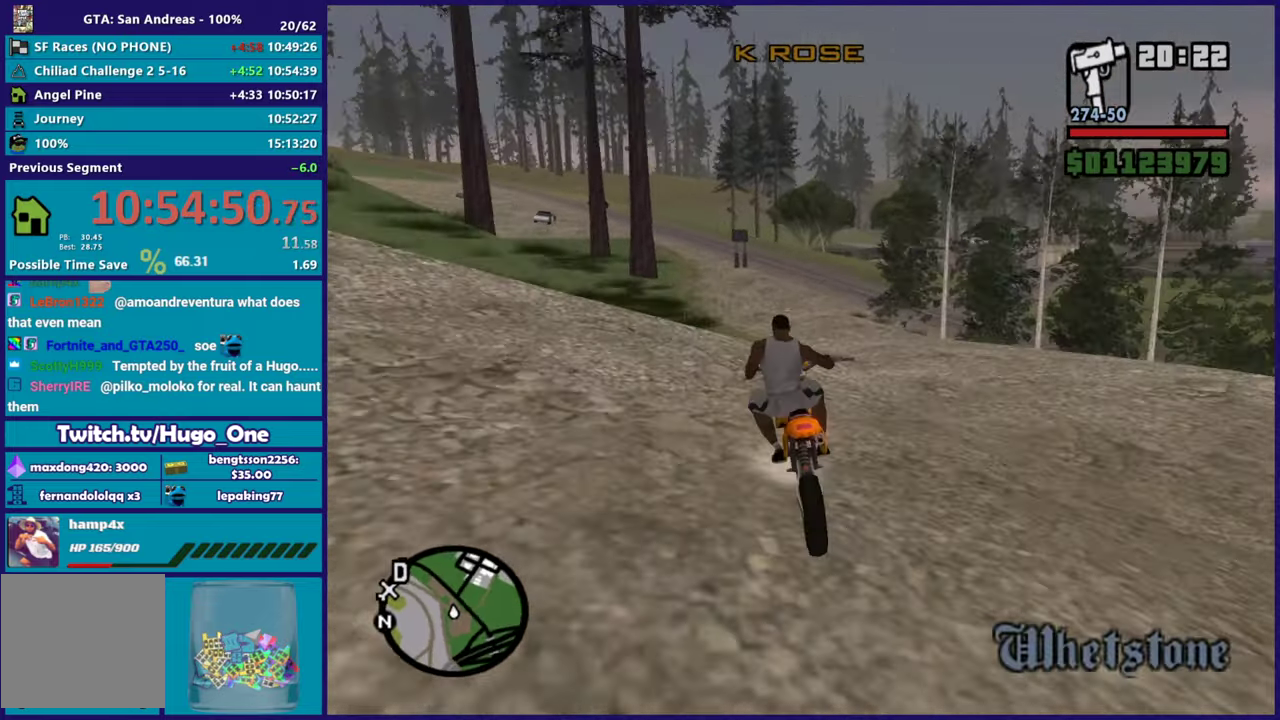
Gameplay with a controller (Xbox layout); each line is a JSON object with the inputs held at the frame after it. "events" lists button and stick changes between this image and that frame as [ms after this image, input, new state], when the widget could be followed in between.
{"buttons": ["R2"], "left_stick": "right", "right_stick": "down-right", "events": [[33, "right_stick", "down"], [383, "left_stick", "right"], [500, "right_stick", "down-right"]]}
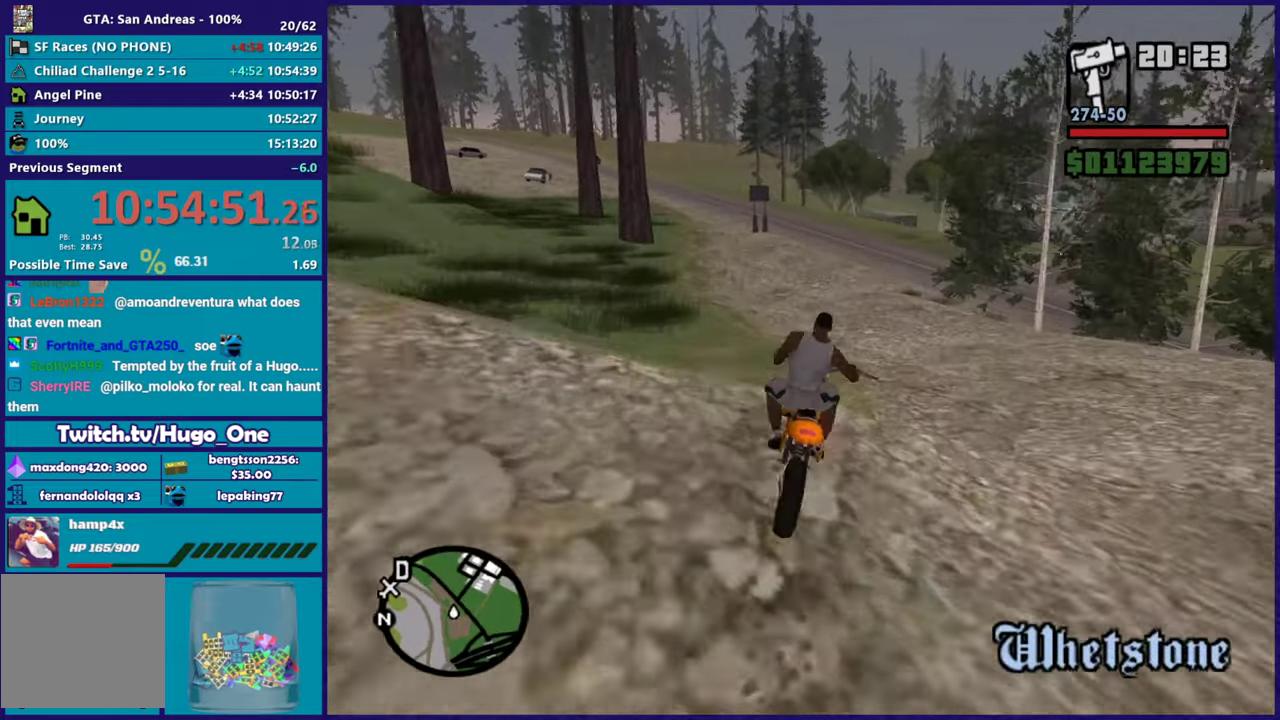
{"buttons": ["R2"], "left_stick": "right", "right_stick": "right", "events": [[17, "R2", "up"], [84, "left_stick", "center"], [184, "R2", "down"], [184, "left_stick", "right"], [184, "right_stick", "right"], [351, "left_stick", "center"], [484, "left_stick", "right"]]}
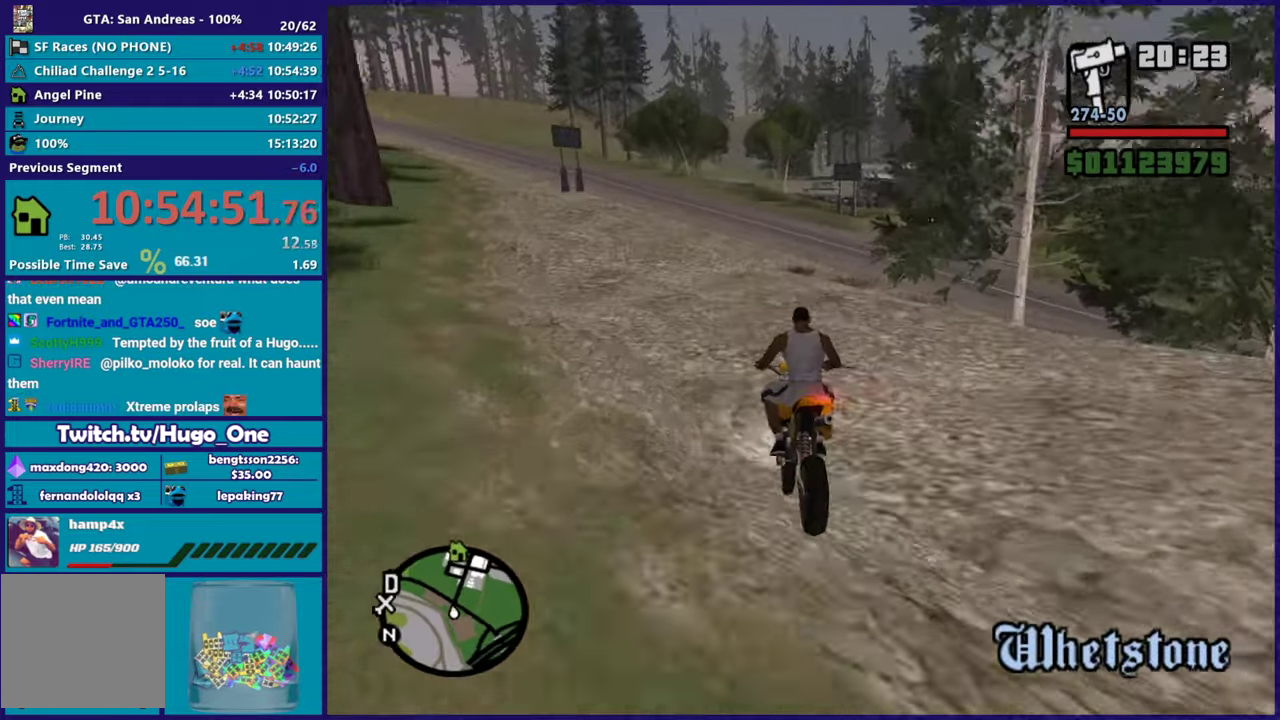
{"buttons": ["R2"], "left_stick": "right", "right_stick": "right", "events": [[33, "right_stick", "center"], [100, "R2", "up"], [116, "right_stick", "down-right"], [233, "right_stick", "right"], [417, "R2", "down"]]}
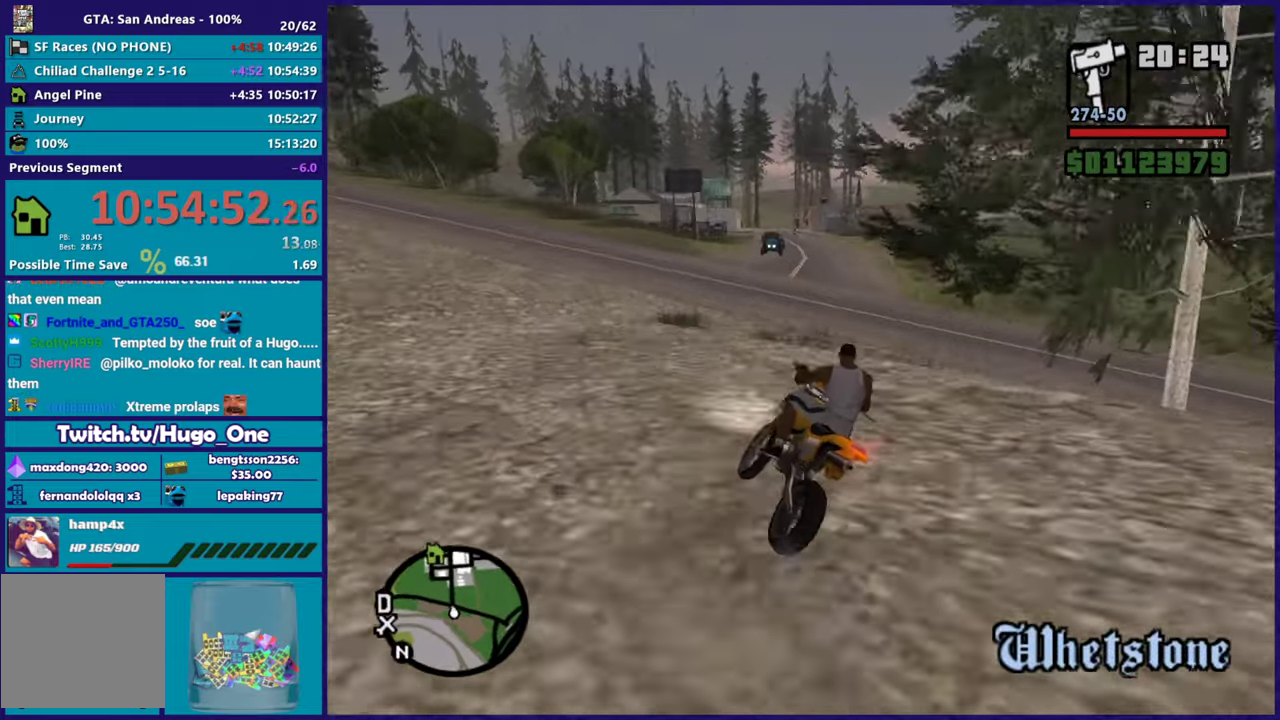
{"buttons": ["R2"], "left_stick": "center", "right_stick": "center", "events": [[17, "right_stick", "center"], [401, "left_stick", "center"]]}
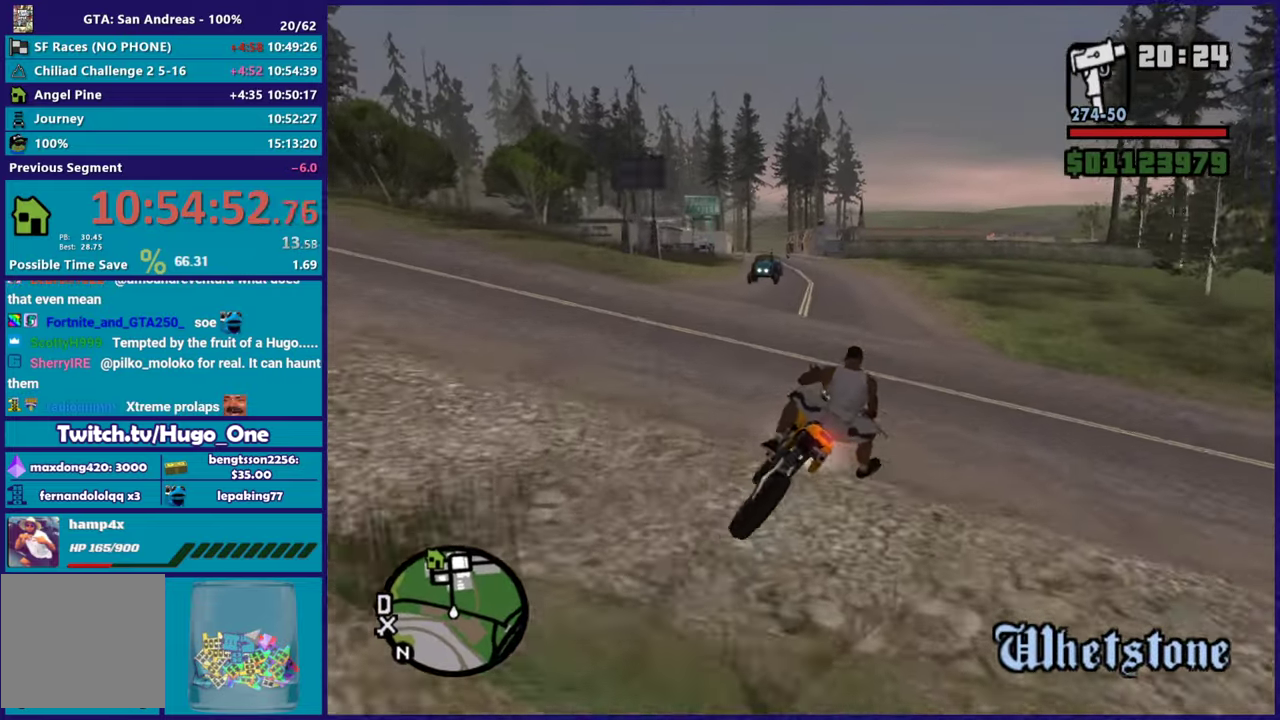
{"buttons": ["R2"], "left_stick": "up-left", "right_stick": "down-left", "events": [[50, "left_stick", "right"], [100, "right_stick", "down"], [133, "left_stick", "up-left"], [167, "right_stick", "down-left"], [300, "left_stick", "up"], [300, "right_stick", "center"], [383, "left_stick", "up-left"], [433, "right_stick", "down-left"]]}
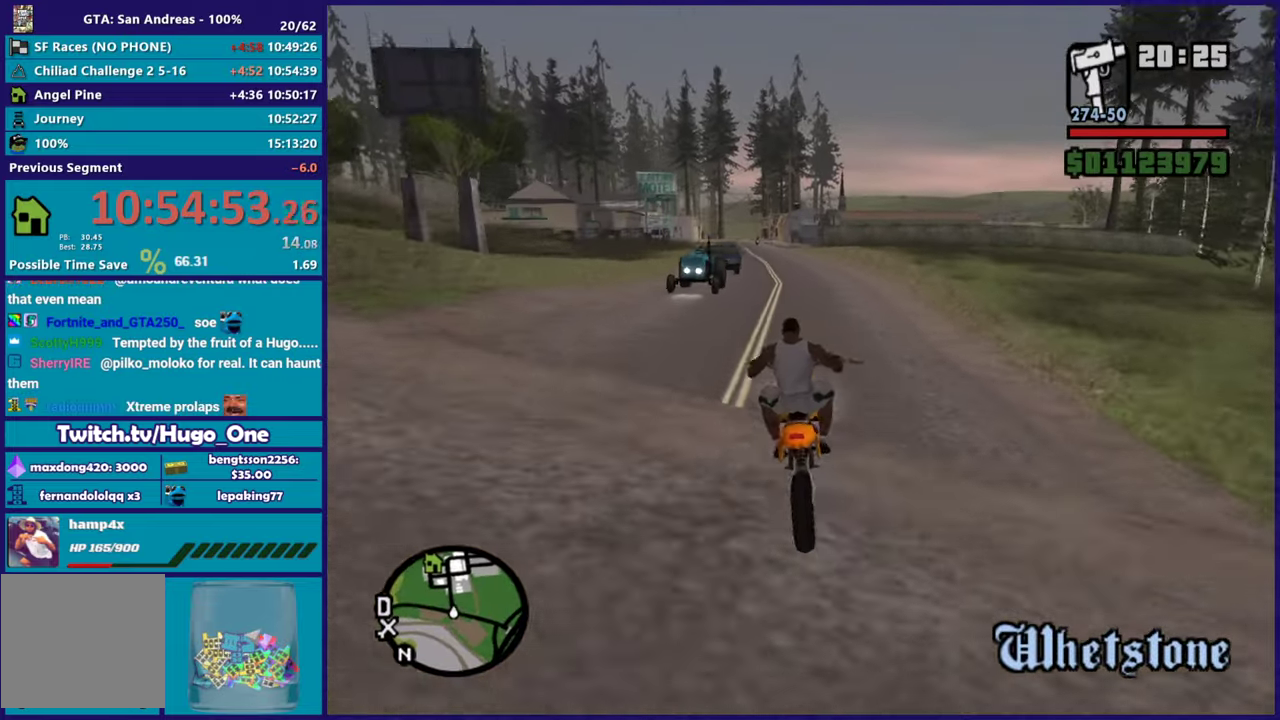
{"buttons": ["R2"], "left_stick": "center", "right_stick": "down-left", "events": [[67, "left_stick", "center"], [134, "left_stick", "up-left"], [284, "left_stick", "center"], [334, "left_stick", "up"], [501, "left_stick", "center"]]}
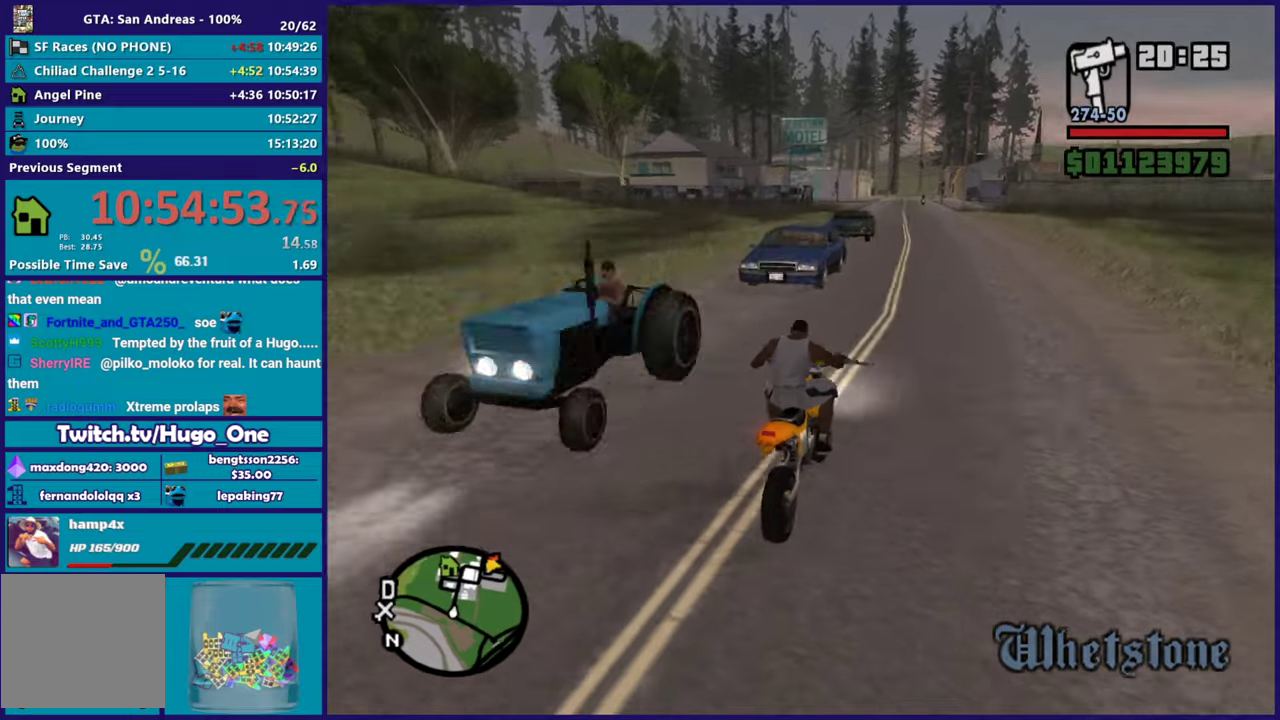
{"buttons": ["R2"], "left_stick": "up-left", "right_stick": "down-left", "events": [[50, "left_stick", "up"], [217, "left_stick", "center"], [267, "left_stick", "up"], [433, "left_stick", "center"], [483, "left_stick", "up-left"]]}
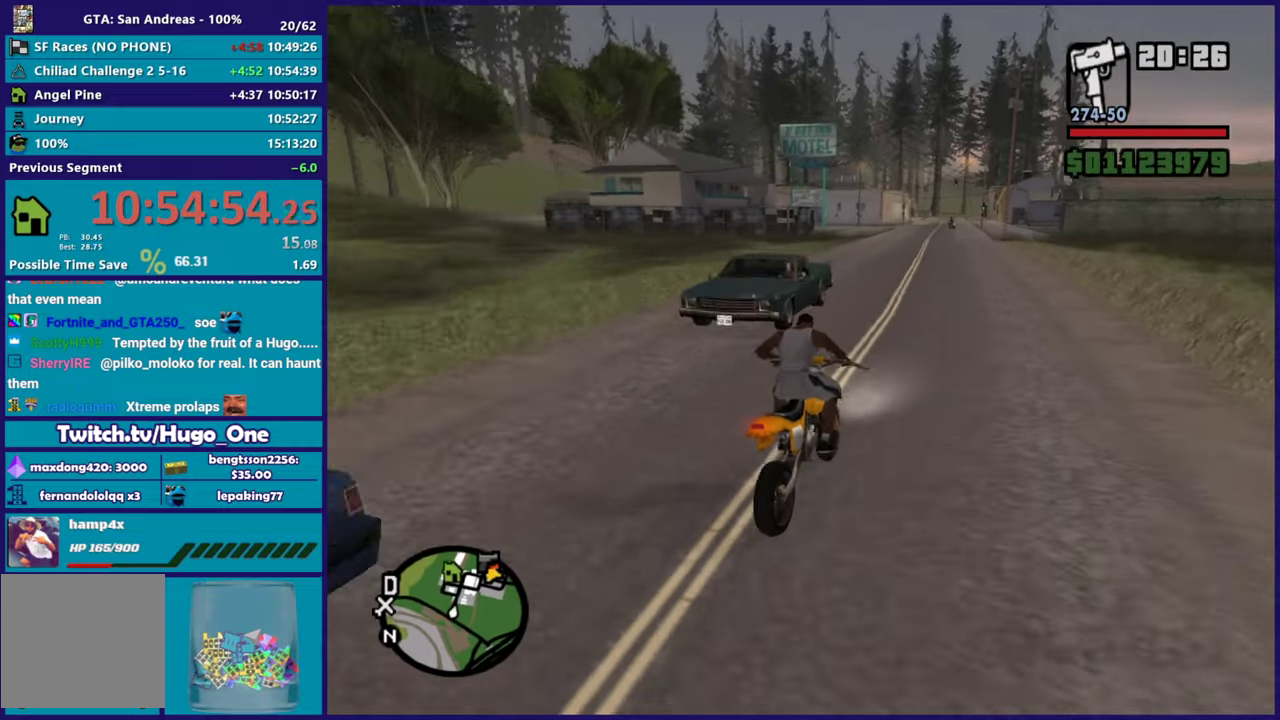
{"buttons": ["R2"], "left_stick": "up-left", "right_stick": "down-left", "events": [[134, "left_stick", "left"], [184, "left_stick", "up-left"], [351, "left_stick", "up-right"], [434, "left_stick", "up-left"]]}
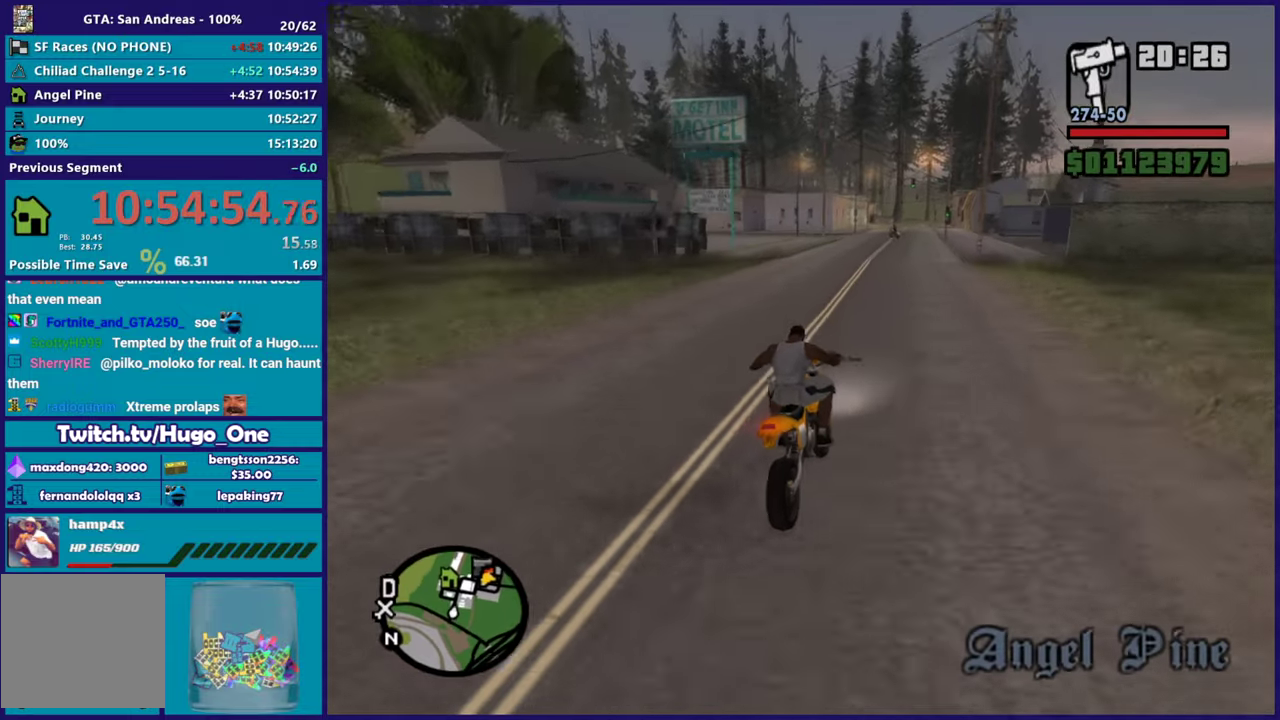
{"buttons": ["R2"], "left_stick": "center", "right_stick": "down-left", "events": [[66, "left_stick", "center"], [133, "left_stick", "up-left"], [483, "left_stick", "center"]]}
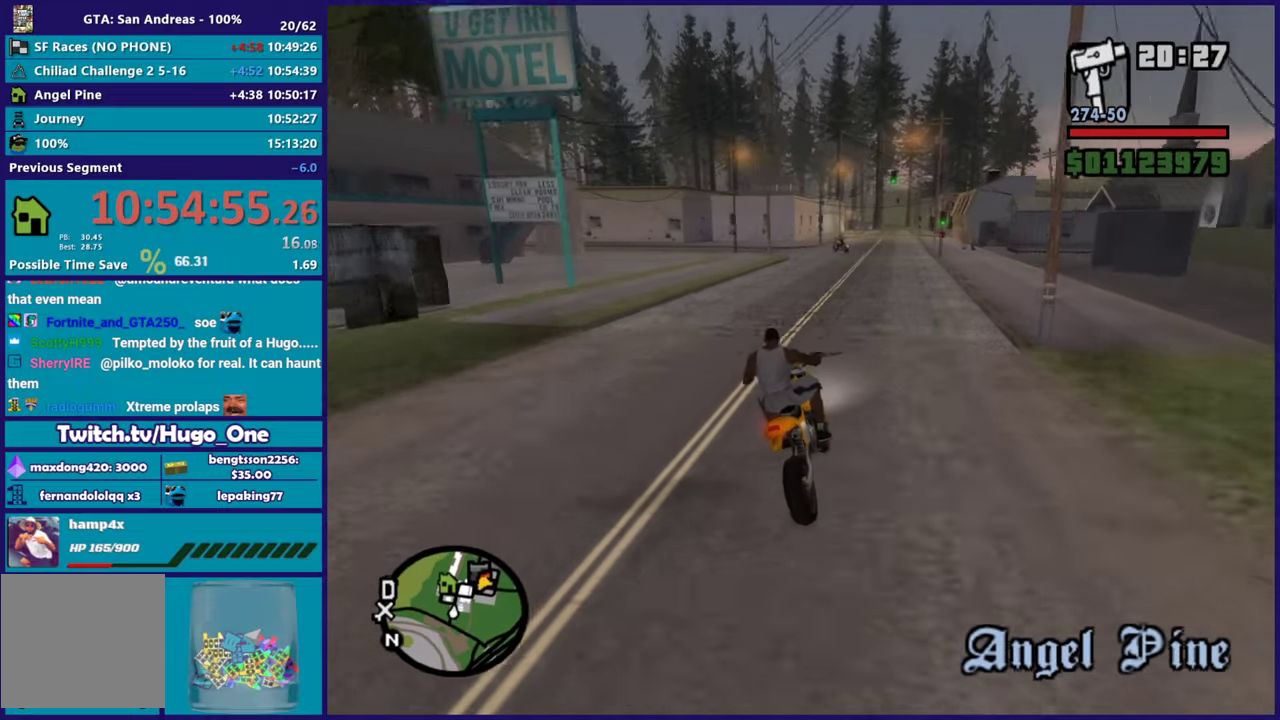
{"buttons": ["R2"], "left_stick": "up-left", "right_stick": "down-left", "events": [[67, "left_stick", "up"], [234, "left_stick", "right"], [434, "left_stick", "up"], [484, "left_stick", "up-left"]]}
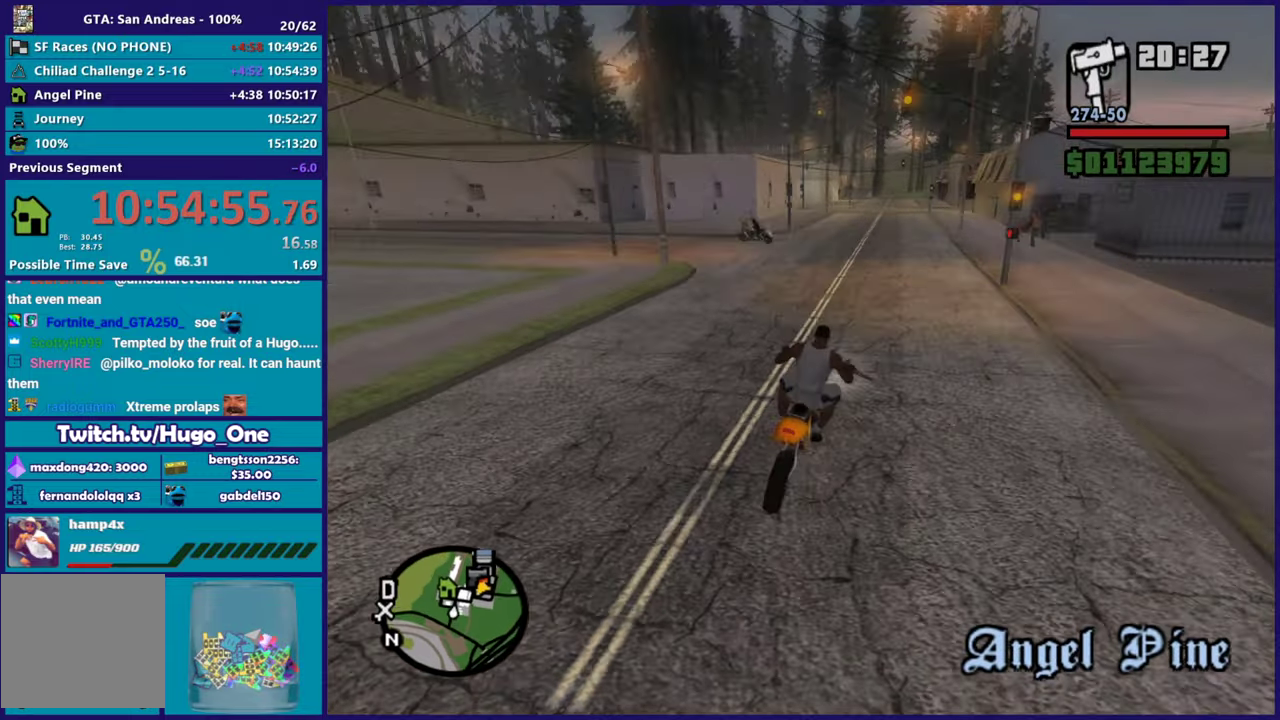
{"buttons": ["R2"], "left_stick": "up-left", "right_stick": "down-left", "events": [[133, "left_stick", "center"], [417, "left_stick", "up-left"]]}
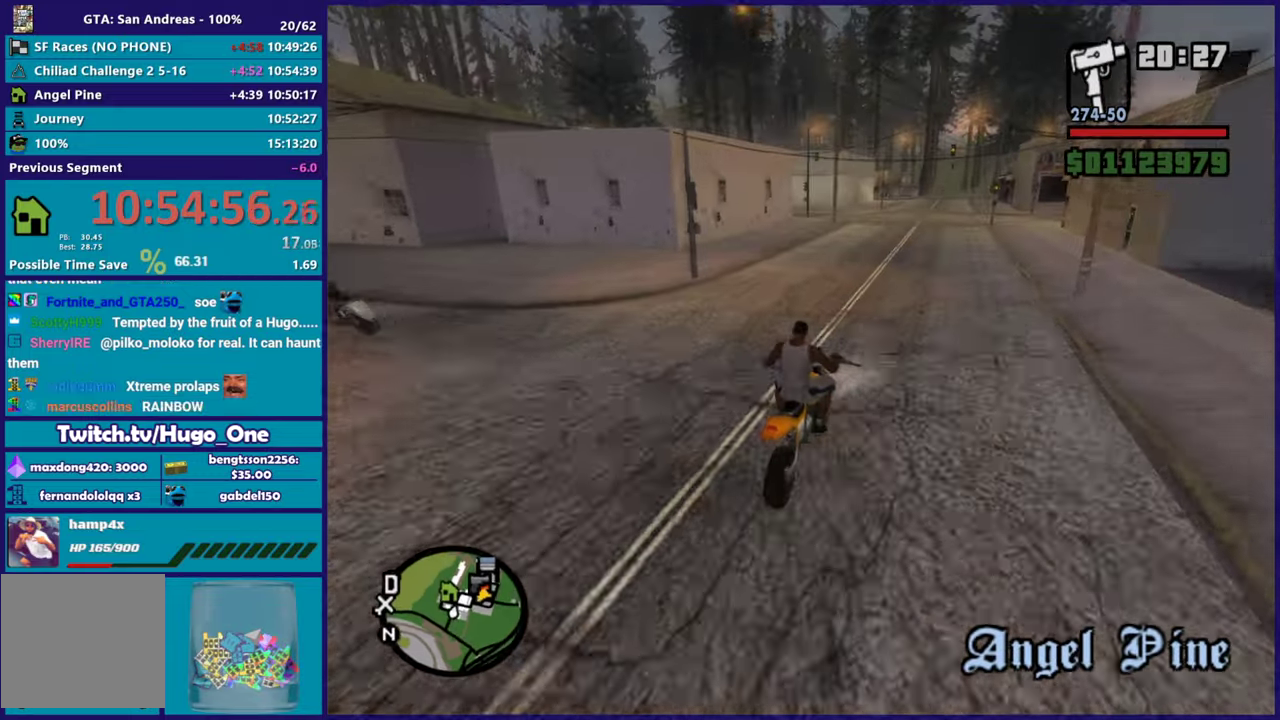
{"buttons": ["R2"], "left_stick": "right", "right_stick": "down-left", "events": [[17, "left_stick", "center"], [484, "left_stick", "right"]]}
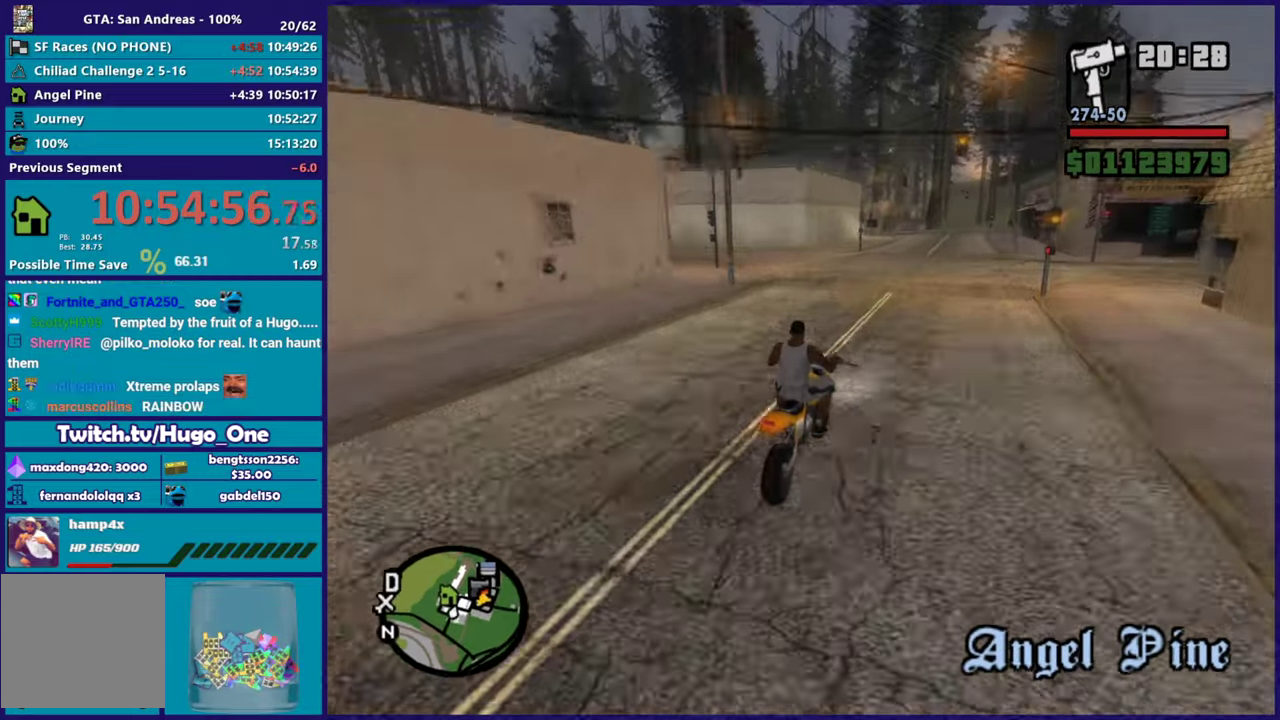
{"buttons": ["R2"], "left_stick": "left", "right_stick": "down-left", "events": [[150, "left_stick", "center"], [450, "left_stick", "left"]]}
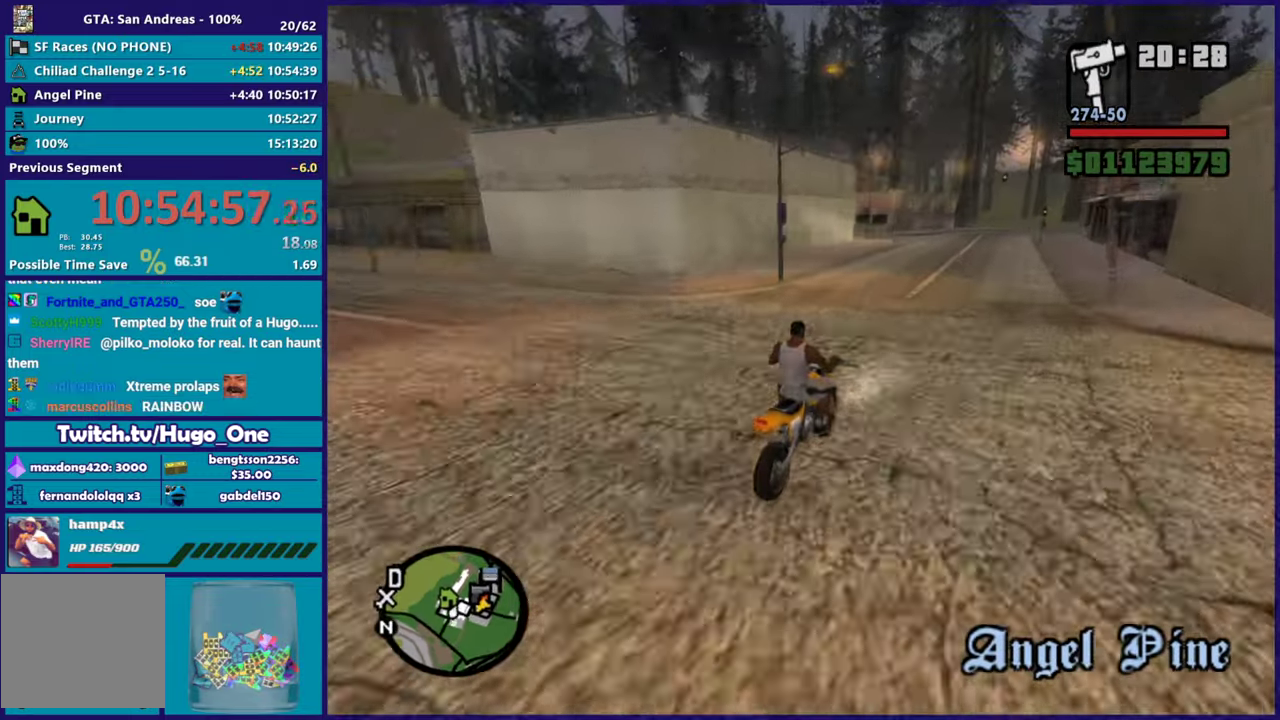
{"buttons": ["L2"], "left_stick": "left", "right_stick": "down-left", "events": [[17, "R2", "up"], [101, "left_stick", "center"], [251, "L2", "down"], [267, "left_stick", "left"], [351, "left_stick", "center"], [401, "L2", "up"], [501, "L2", "down"], [501, "left_stick", "left"]]}
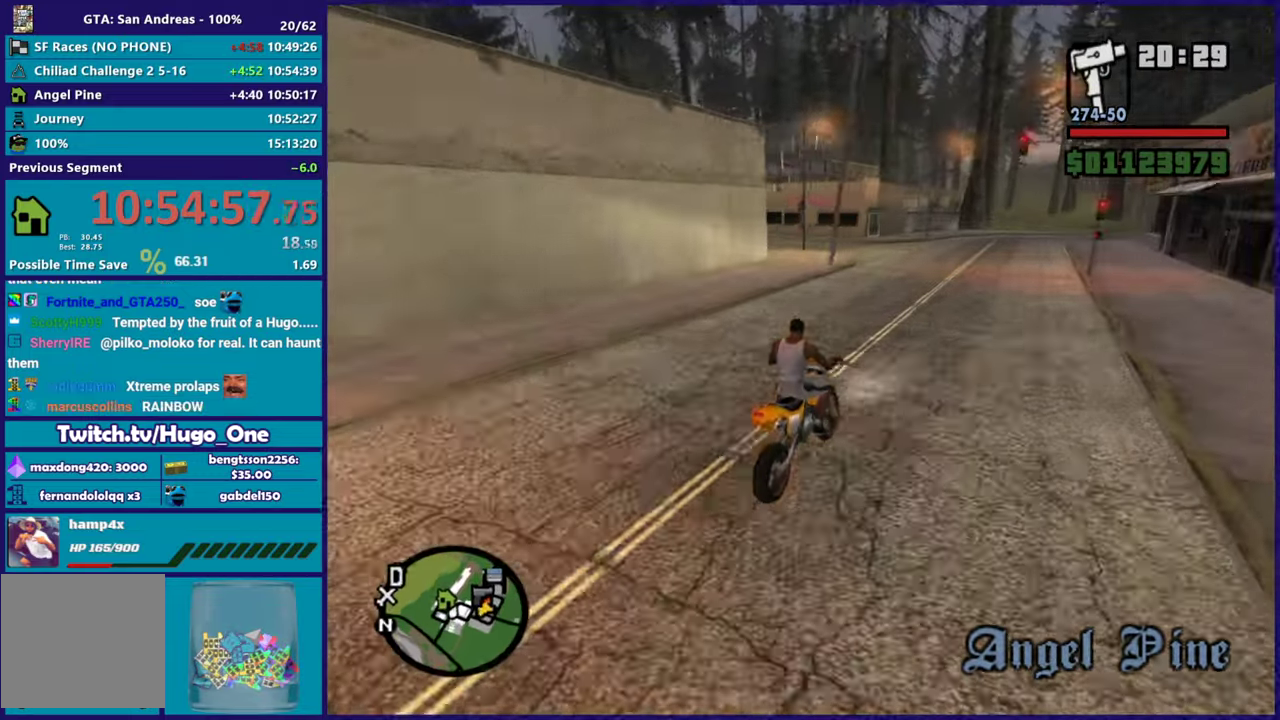
{"buttons": [], "left_stick": "left", "right_stick": "left", "events": [[133, "L2", "up"], [133, "left_stick", "center"], [200, "left_stick", "left"], [234, "L2", "down"], [434, "right_stick", "left"], [500, "L2", "up"]]}
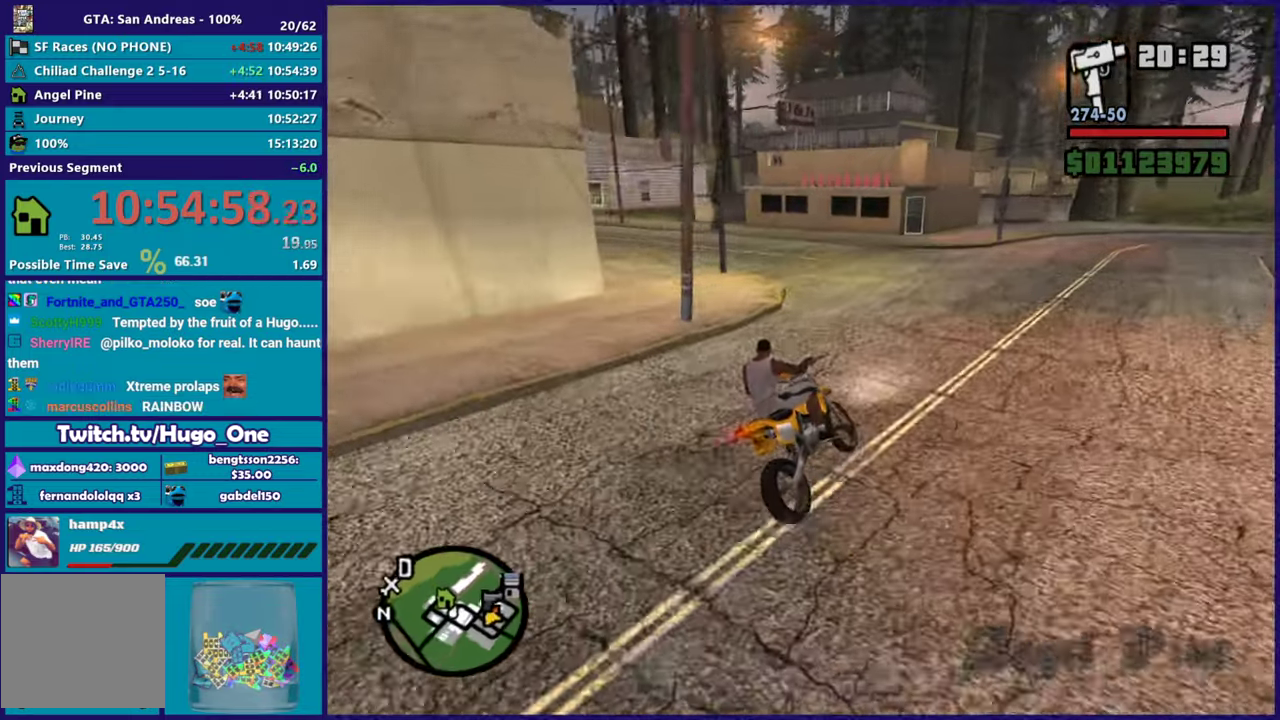
{"buttons": [], "left_stick": "down-left", "right_stick": "down-left", "events": [[34, "right_stick", "down-left"], [317, "left_stick", "down-left"]]}
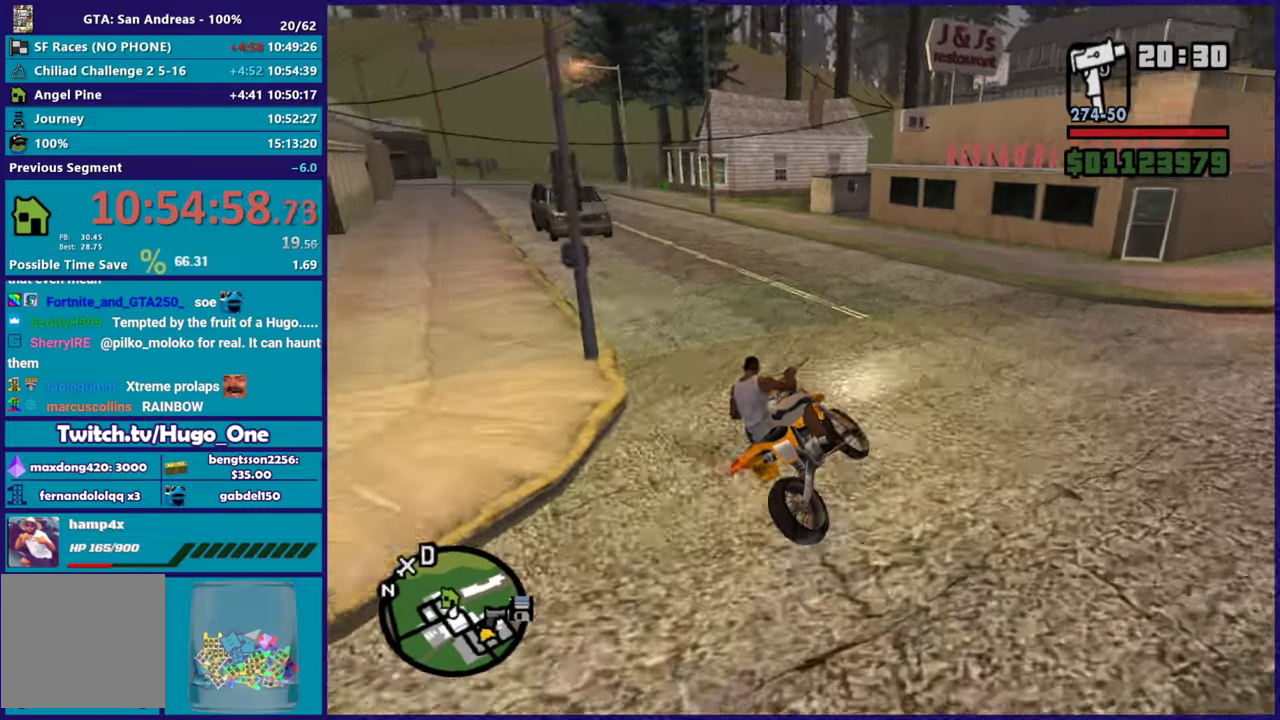
{"buttons": [], "left_stick": "down-left", "right_stick": "down-left", "events": [[217, "R2", "down"], [300, "left_stick", "left"], [500, "R2", "up"], [500, "left_stick", "down-left"]]}
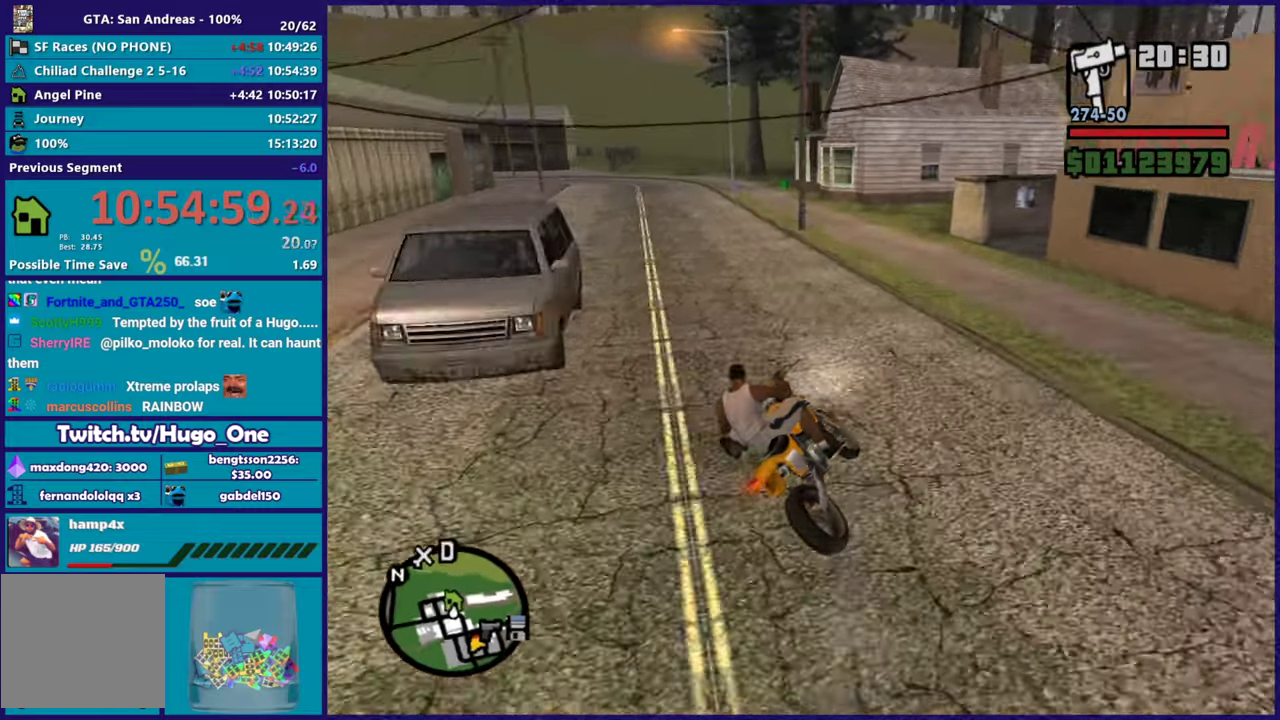
{"buttons": ["R2"], "left_stick": "down-right", "right_stick": "down", "events": [[201, "R2", "down"], [384, "left_stick", "down-right"], [468, "right_stick", "down"]]}
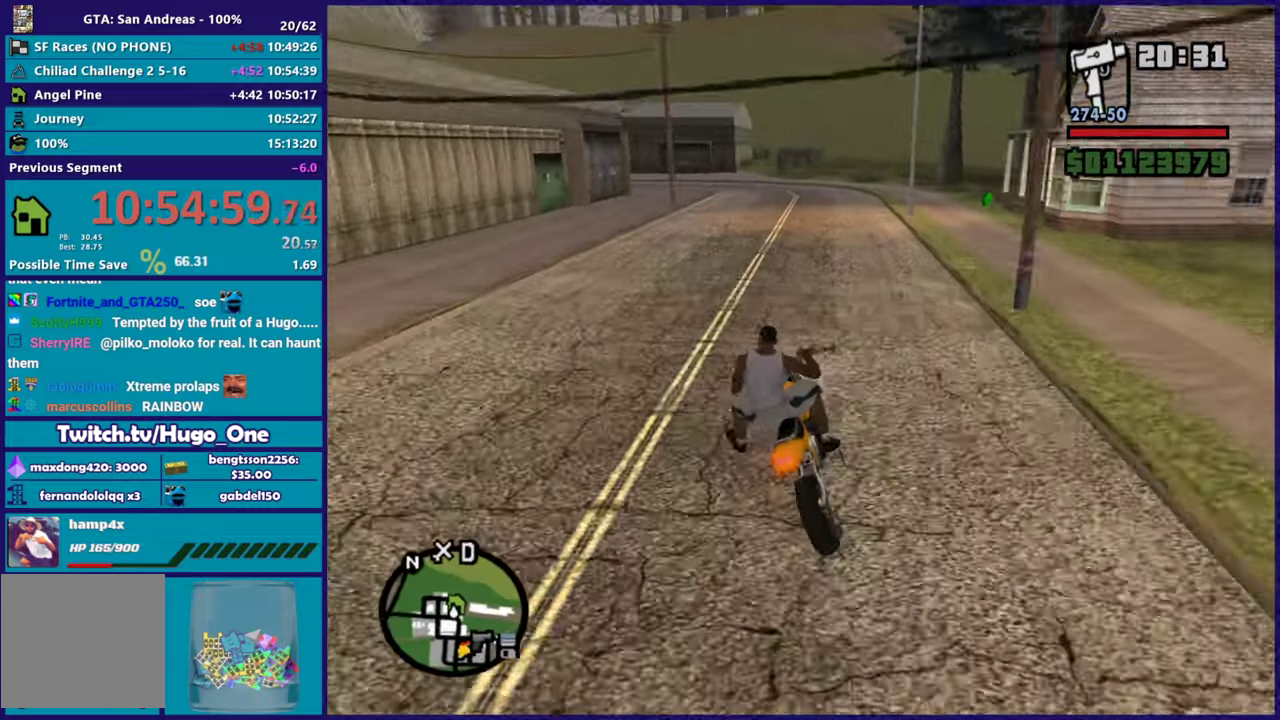
{"buttons": ["R2"], "left_stick": "center", "right_stick": "down-right", "events": [[17, "left_stick", "center"], [67, "left_stick", "left"], [267, "left_stick", "center"], [317, "left_stick", "right"], [434, "left_stick", "center"], [467, "right_stick", "down-right"]]}
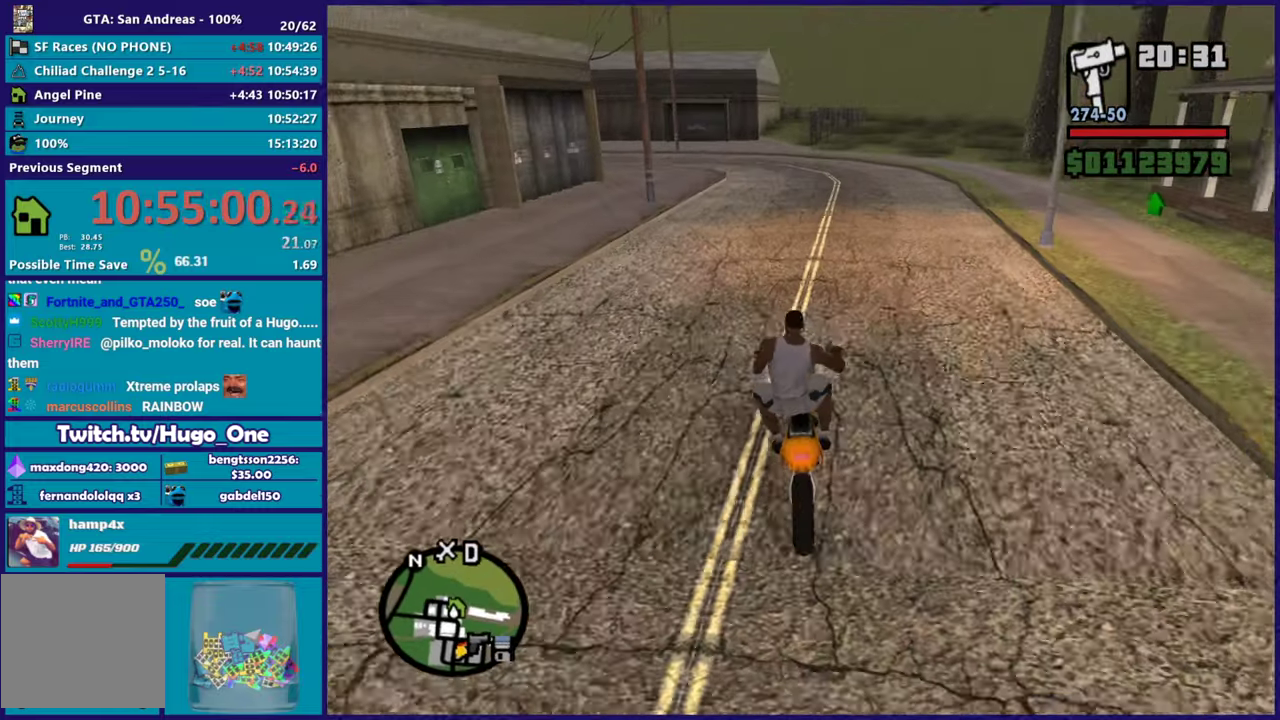
{"buttons": ["L2"], "left_stick": "center", "right_stick": "right", "events": [[34, "left_stick", "right"], [51, "right_stick", "down"], [84, "R2", "up"], [117, "left_stick", "down-right"], [134, "L2", "down"], [134, "right_stick", "down-right"], [184, "left_stick", "left"], [184, "right_stick", "right"], [267, "left_stick", "down"], [368, "left_stick", "down-left"], [501, "left_stick", "center"]]}
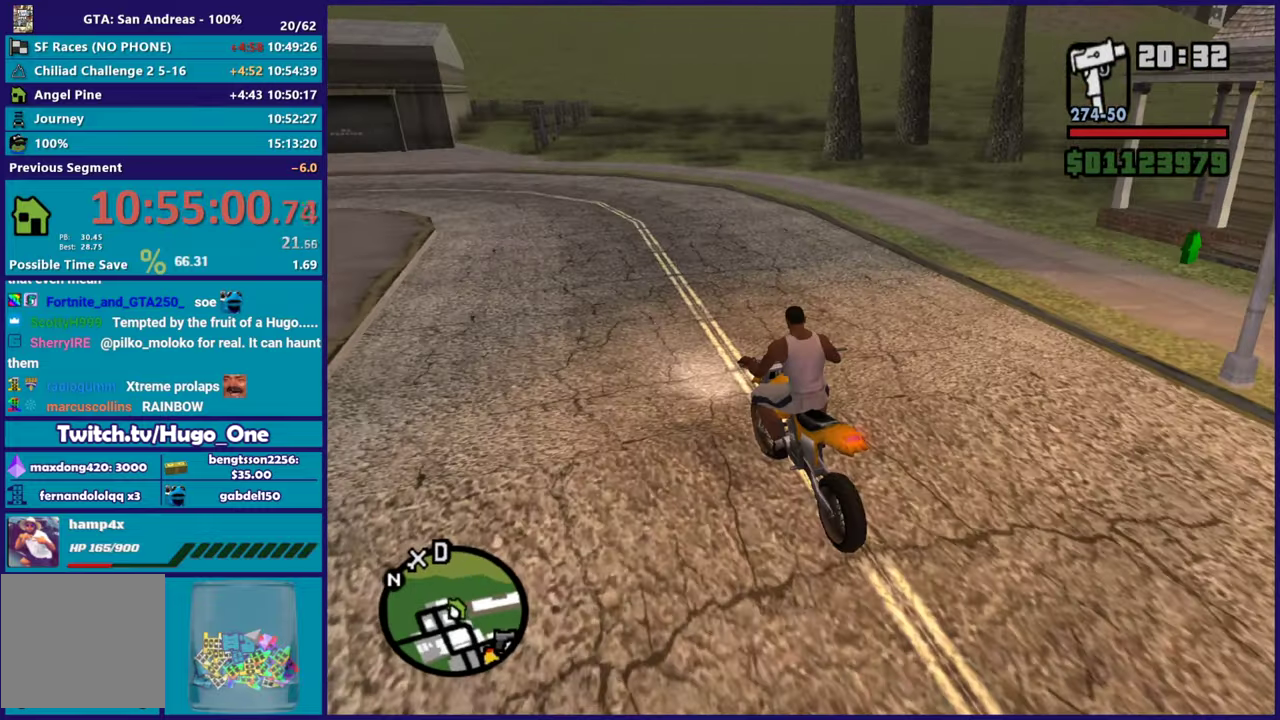
{"buttons": ["Y", "L2"], "left_stick": "center", "right_stick": "center", "events": [[234, "right_stick", "center"], [317, "Y", "down"], [450, "Y", "up"], [500, "Y", "down"]]}
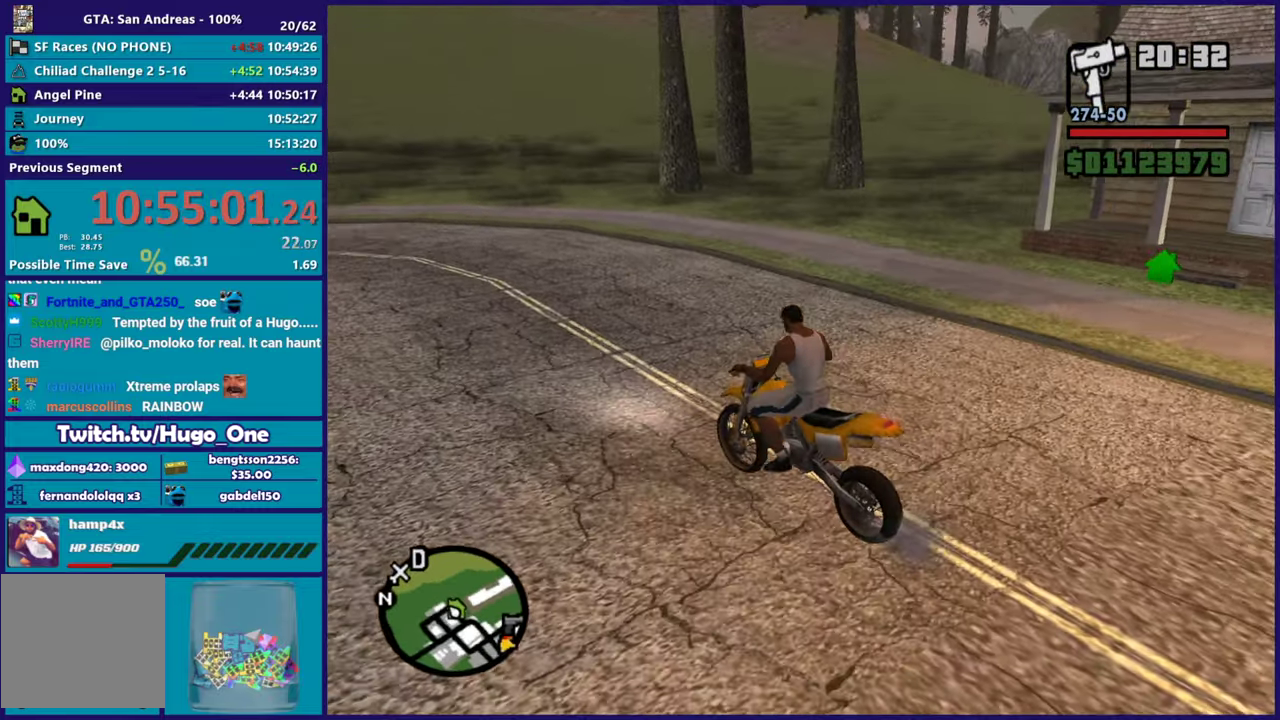
{"buttons": [], "left_stick": "down", "right_stick": "up-right", "events": [[17, "left_stick", "down"], [67, "L2", "up"], [117, "left_stick", "down-left"], [317, "Y", "up"], [334, "left_stick", "down"], [501, "right_stick", "up-right"]]}
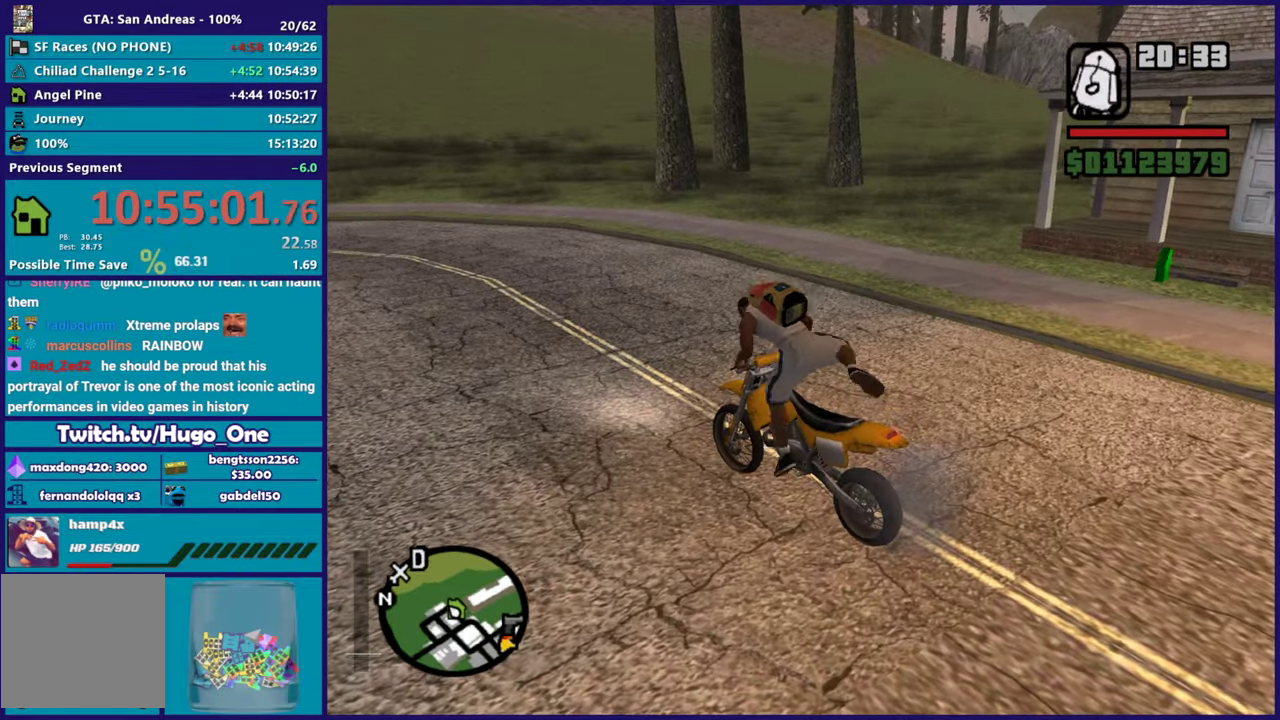
{"buttons": [], "left_stick": "down", "right_stick": "center", "events": [[167, "right_stick", "center"]]}
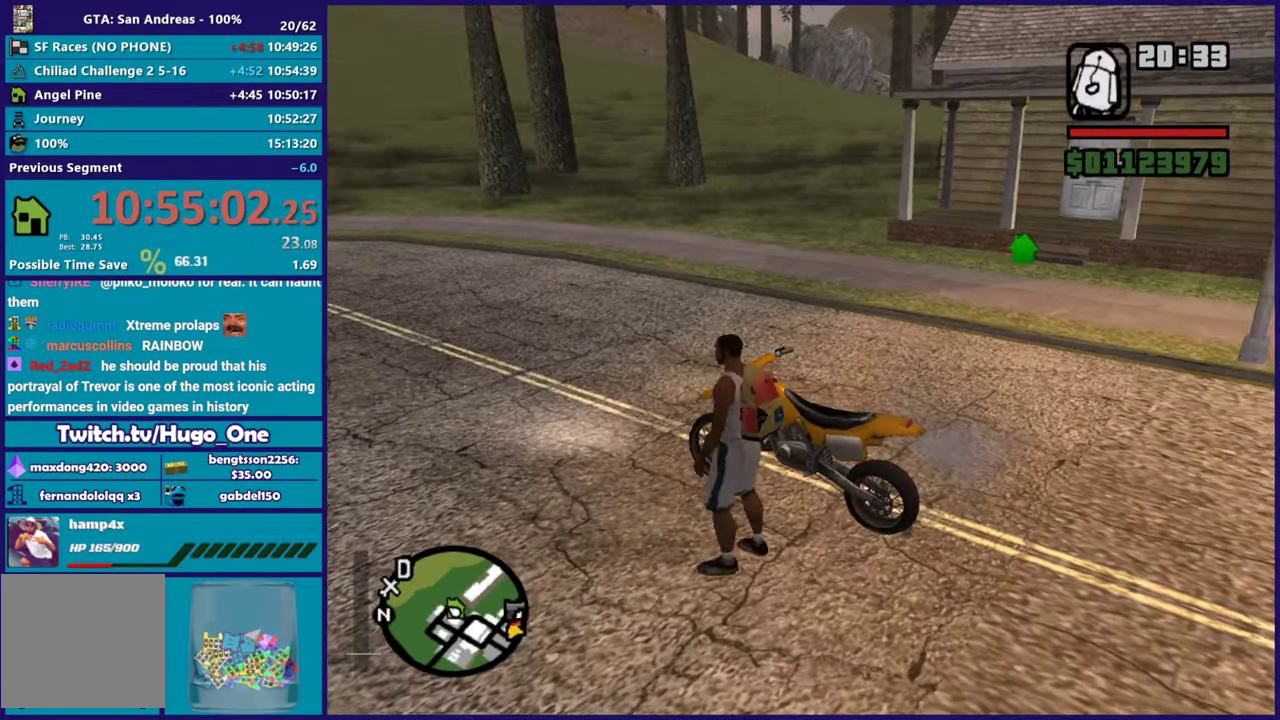
{"buttons": ["Y"], "left_stick": "down-right", "right_stick": "center", "events": [[451, "Y", "down"], [501, "left_stick", "down-right"]]}
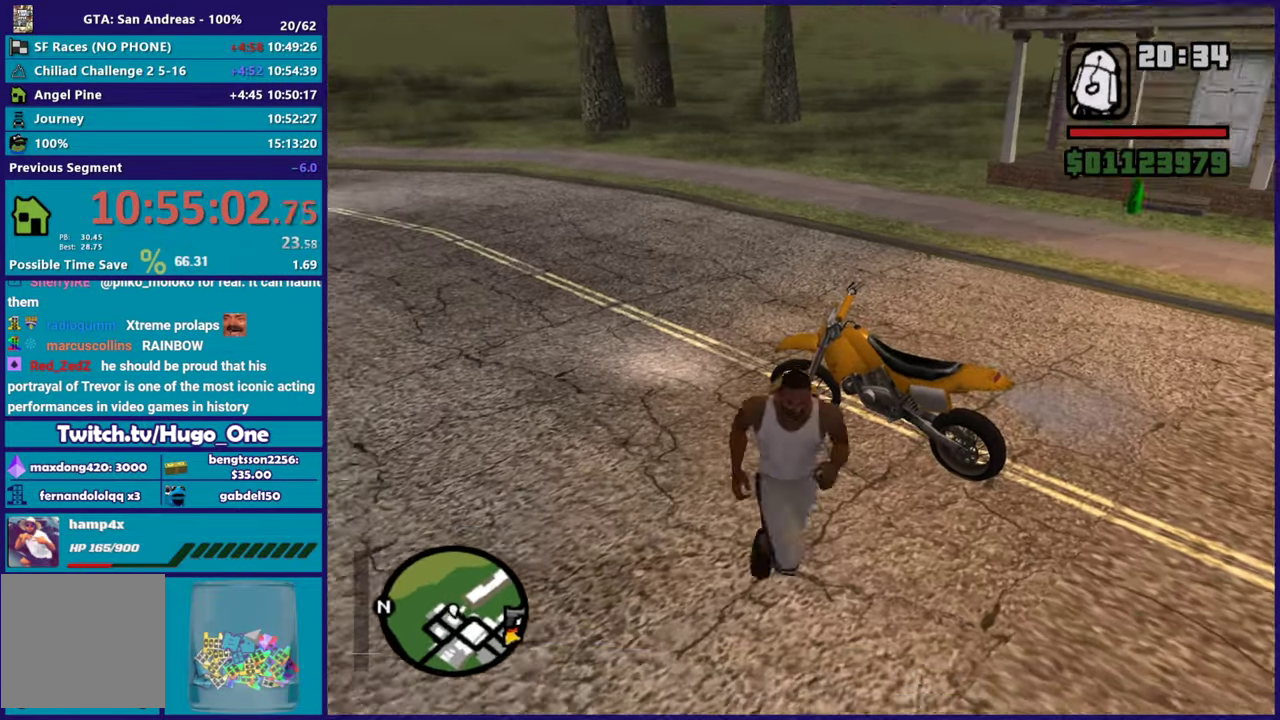
{"buttons": ["L3"], "left_stick": "down-right", "right_stick": "right", "events": [[67, "Y", "up"], [300, "right_stick", "right"], [484, "L3", "down"]]}
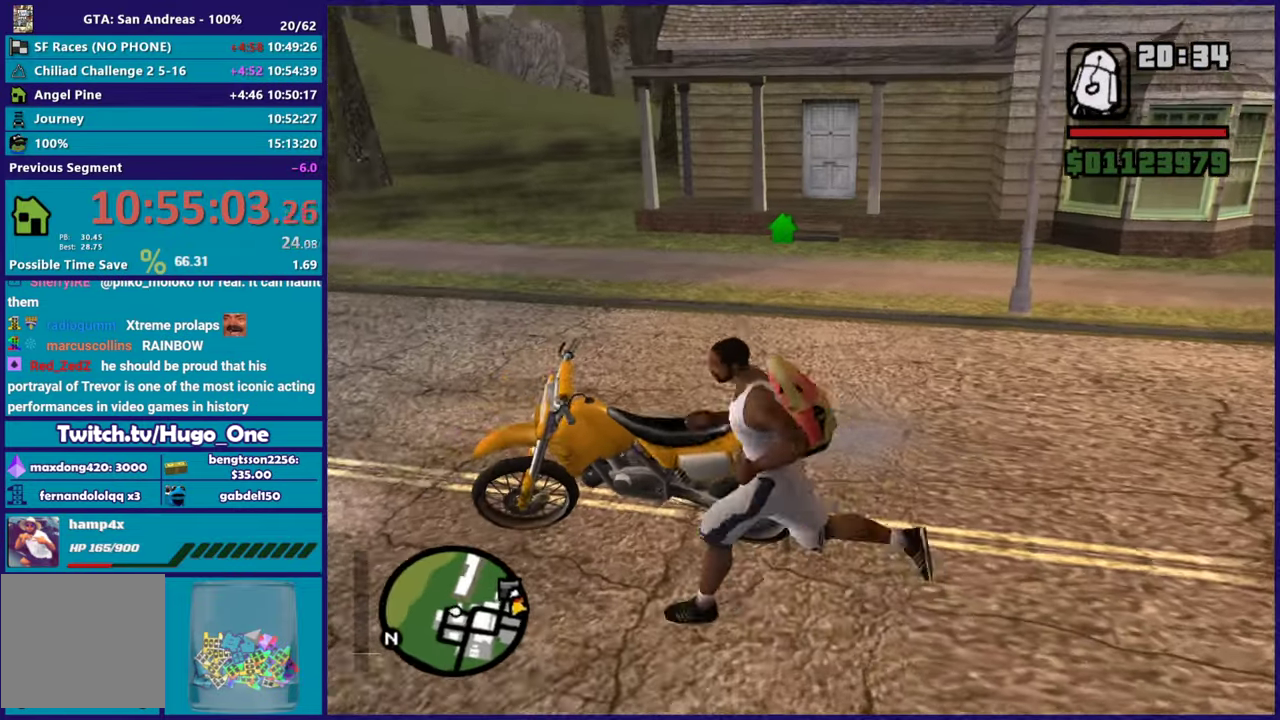
{"buttons": ["A"], "left_stick": "up", "right_stick": "center", "events": [[201, "L3", "up"], [301, "right_stick", "center"], [317, "left_stick", "right"], [401, "A", "down"], [468, "left_stick", "up"]]}
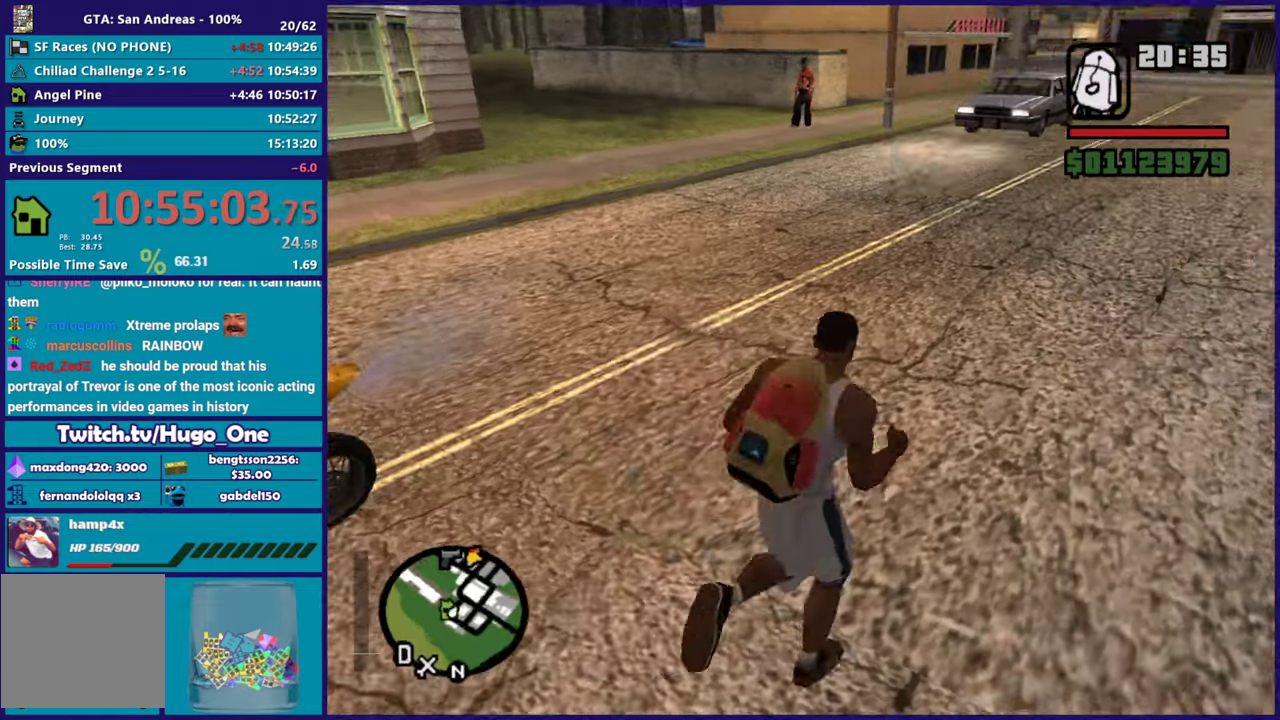
{"buttons": [], "left_stick": "up-left", "right_stick": "down-left", "events": [[33, "A", "up"], [33, "left_stick", "up-left"], [117, "A", "down"], [234, "A", "up"], [300, "A", "down"], [367, "A", "up"], [484, "right_stick", "down-left"]]}
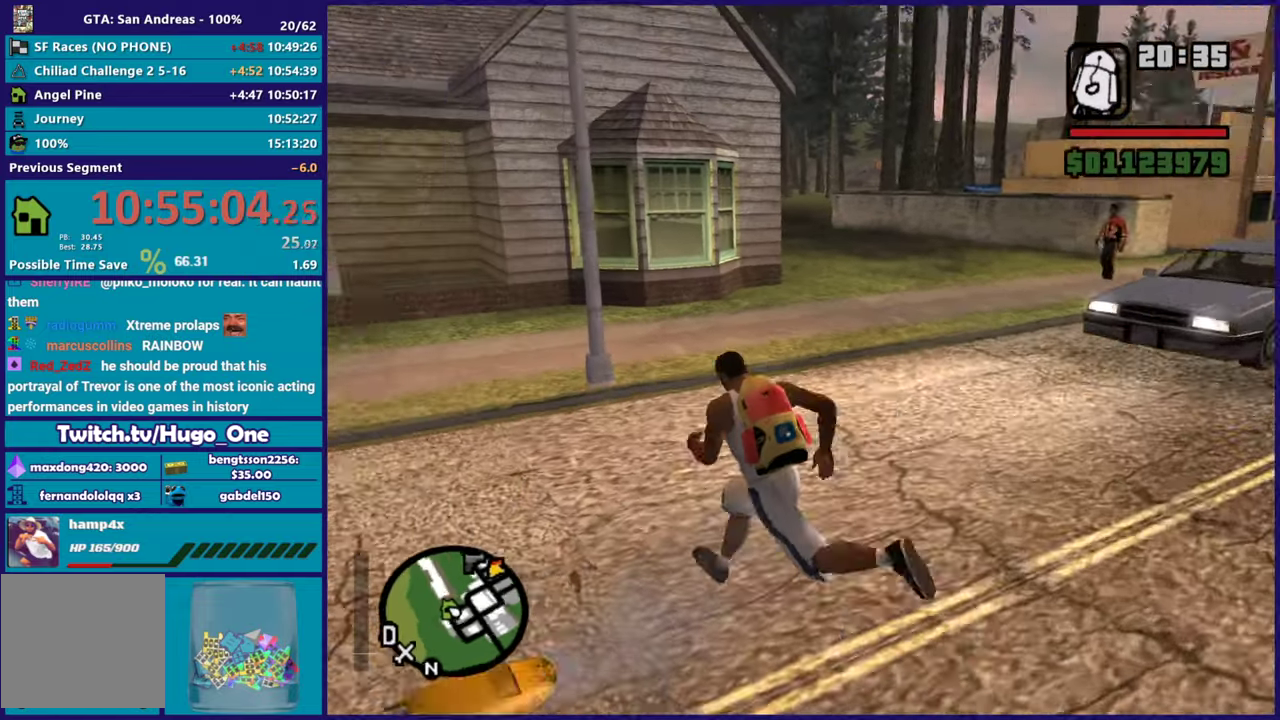
{"buttons": [], "left_stick": "up-right", "right_stick": "down-left", "events": [[251, "left_stick", "up"], [301, "left_stick", "up-right"], [334, "right_stick", "center"], [384, "right_stick", "down-left"]]}
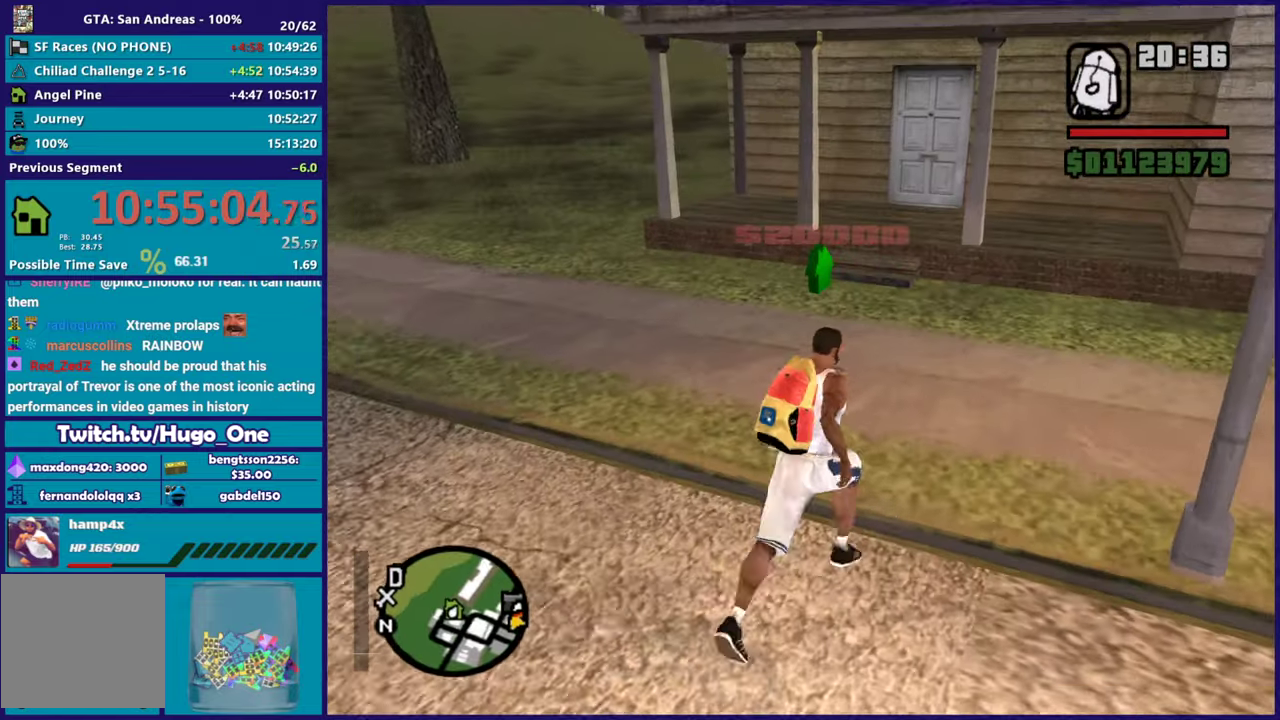
{"buttons": [], "left_stick": "up", "right_stick": "center", "events": [[33, "right_stick", "center"], [67, "left_stick", "up"], [150, "left_stick", "up-left"], [300, "left_stick", "up"]]}